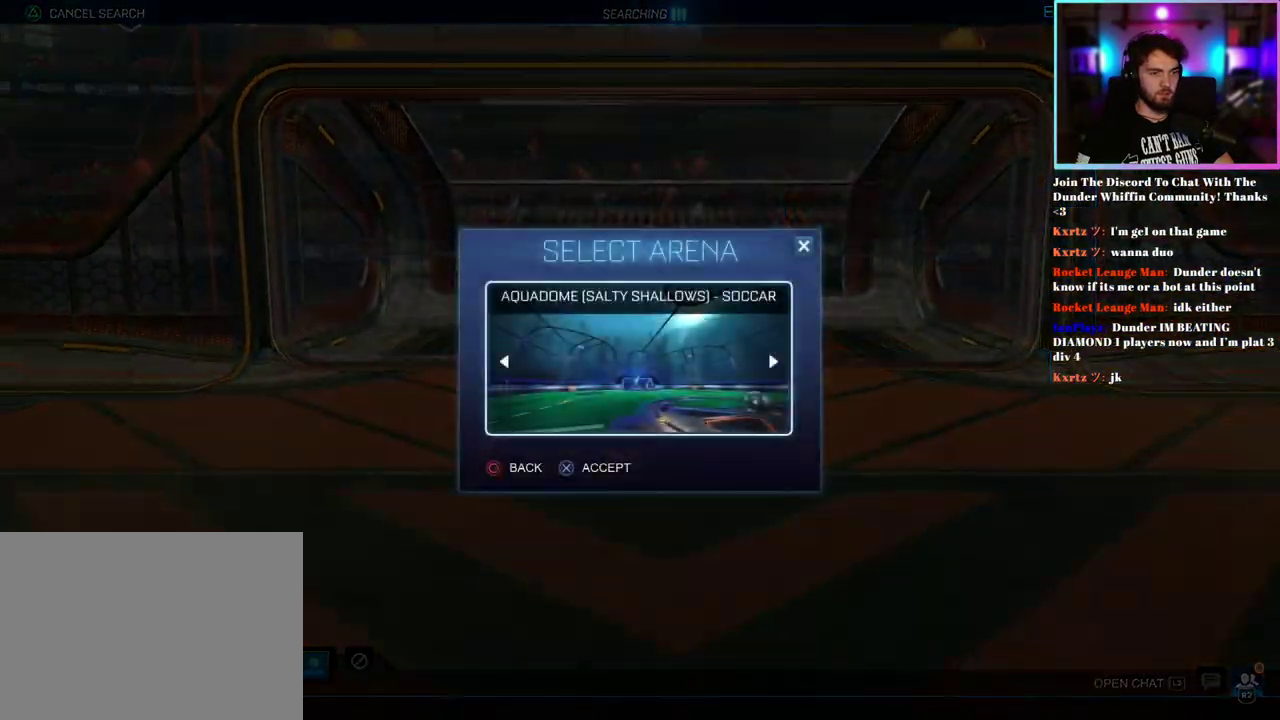
Gameplay with a controller (PlayStation layout); each line is a JSON object with the inputs held at the frame after it. "events" lists button and stick changes between this image and that frame as [ms after this image, input, new state], when the widget could be followed in between. This document gives stick clicks only as held states, not as events. Not read: right_stick.
{"buttons": ["R2"], "left_stick": "center", "events": [[467, "R2", "down"]]}
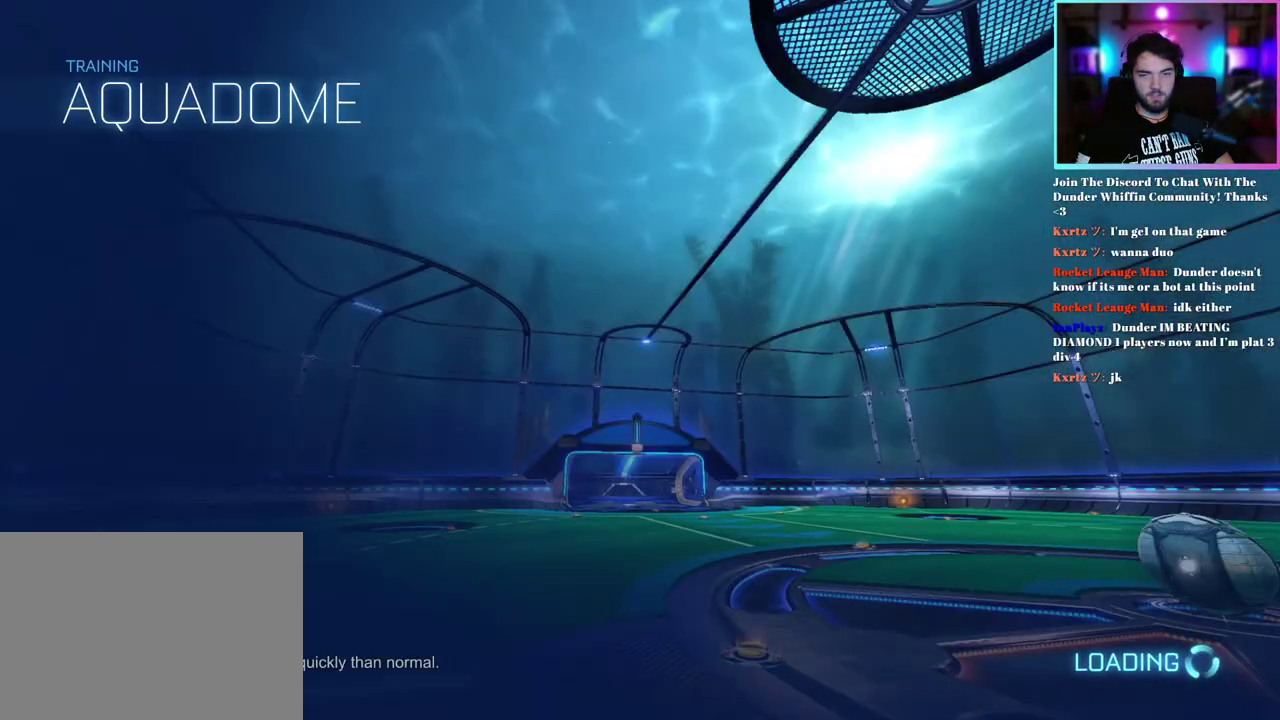
{"buttons": ["R1", "R2"], "left_stick": "center", "events": [[200, "R1", "down"]]}
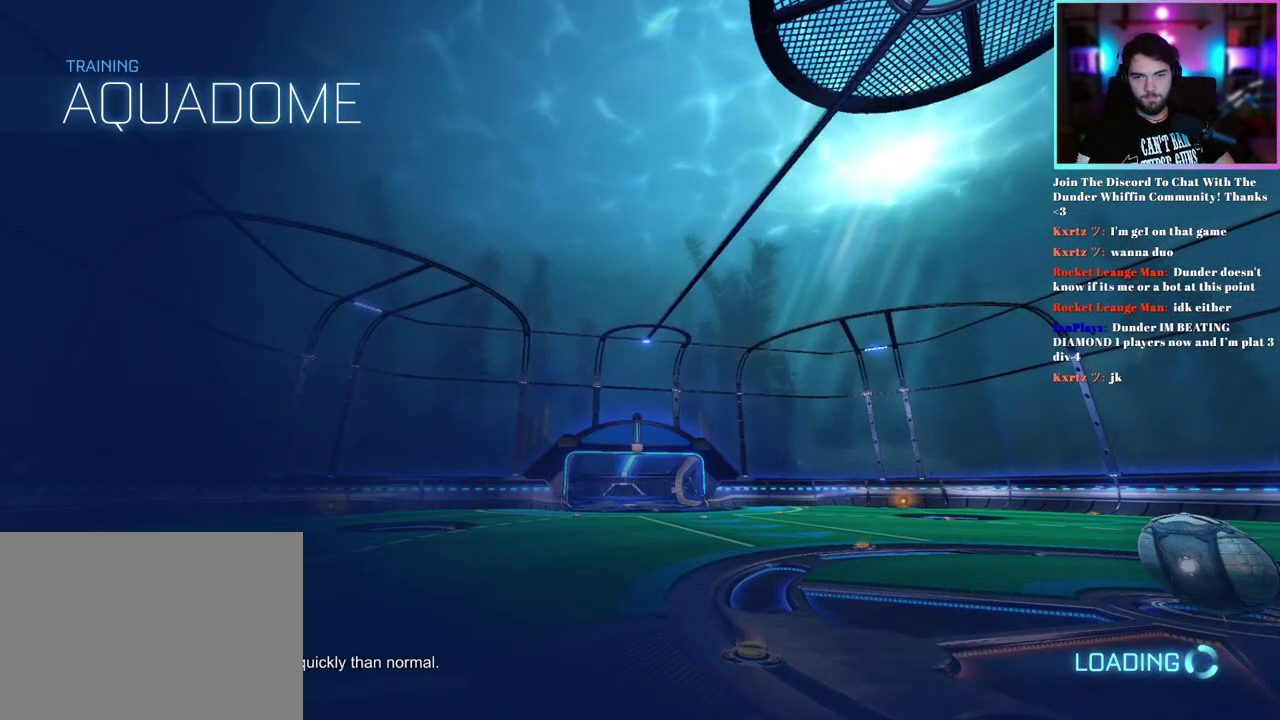
{"buttons": ["R1", "R2"], "left_stick": "right", "events": [[367, "left_stick", "right"]]}
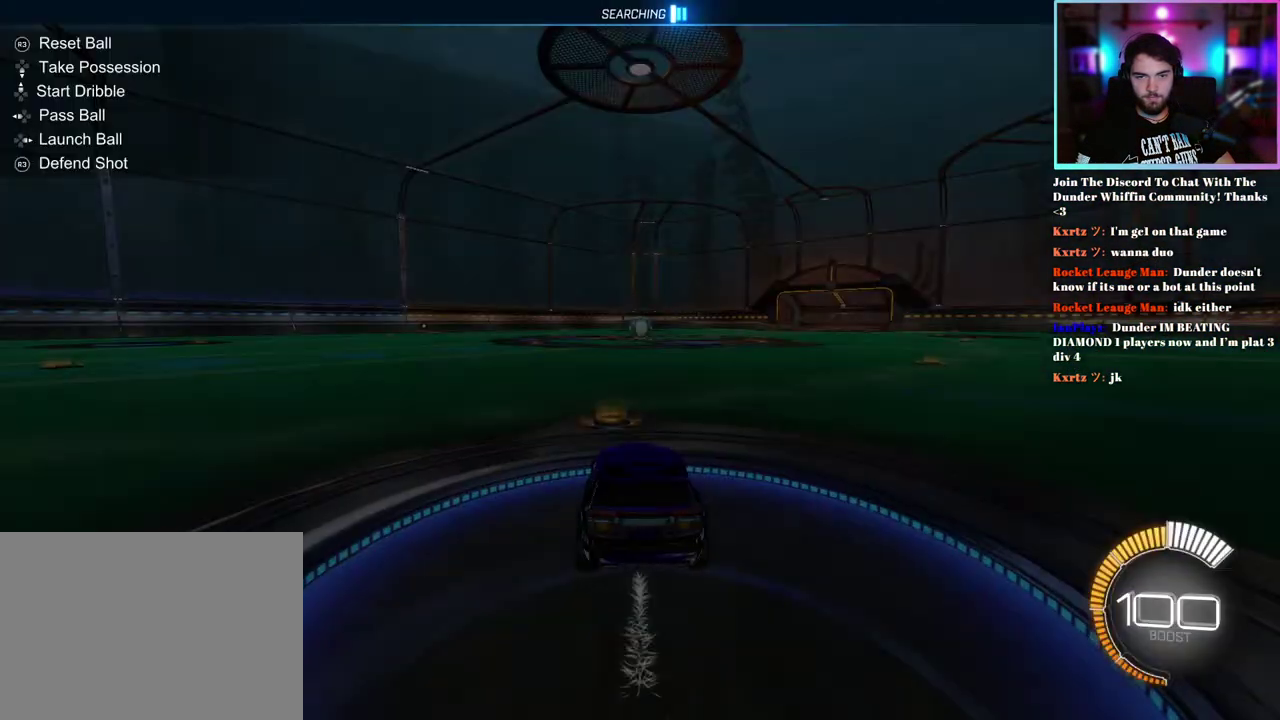
{"buttons": ["R1", "R2"], "left_stick": "right", "events": [[167, "left_stick", "center"], [317, "left_stick", "right"]]}
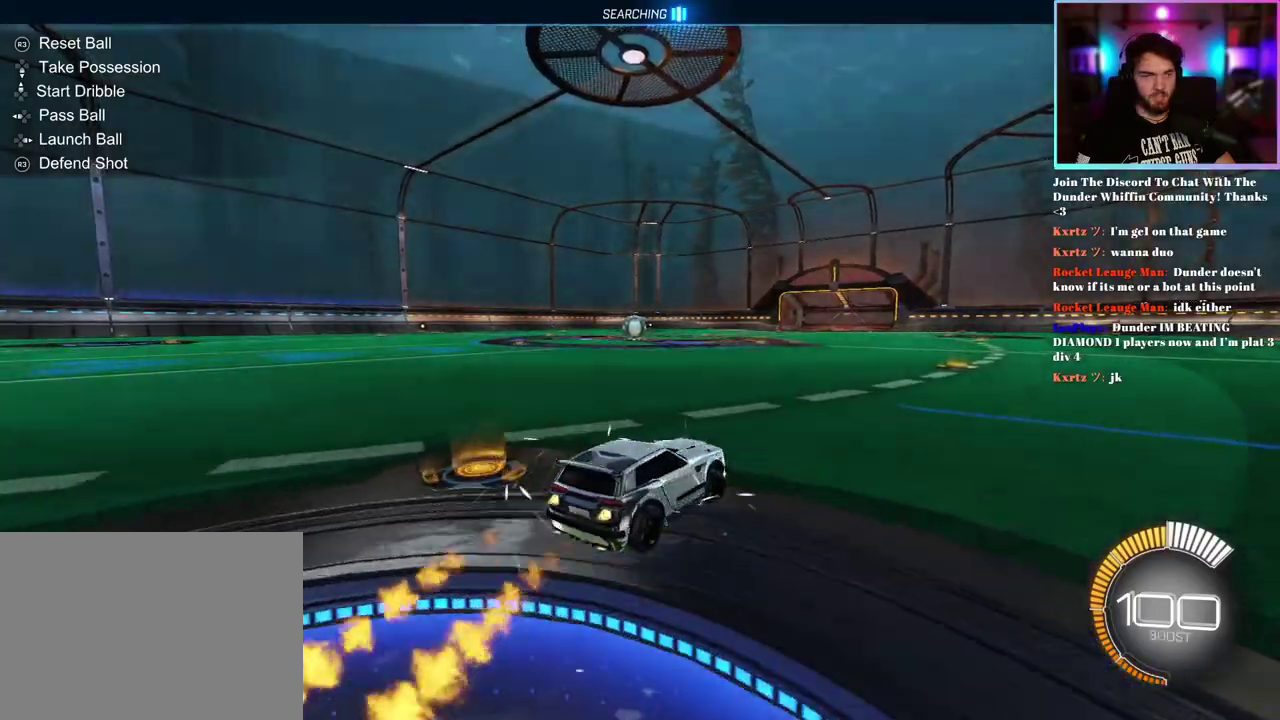
{"buttons": ["R1", "R2", "DPAD_DOWN"], "left_stick": "center", "events": [[367, "left_stick", "center"], [483, "DPAD_DOWN", "down"]]}
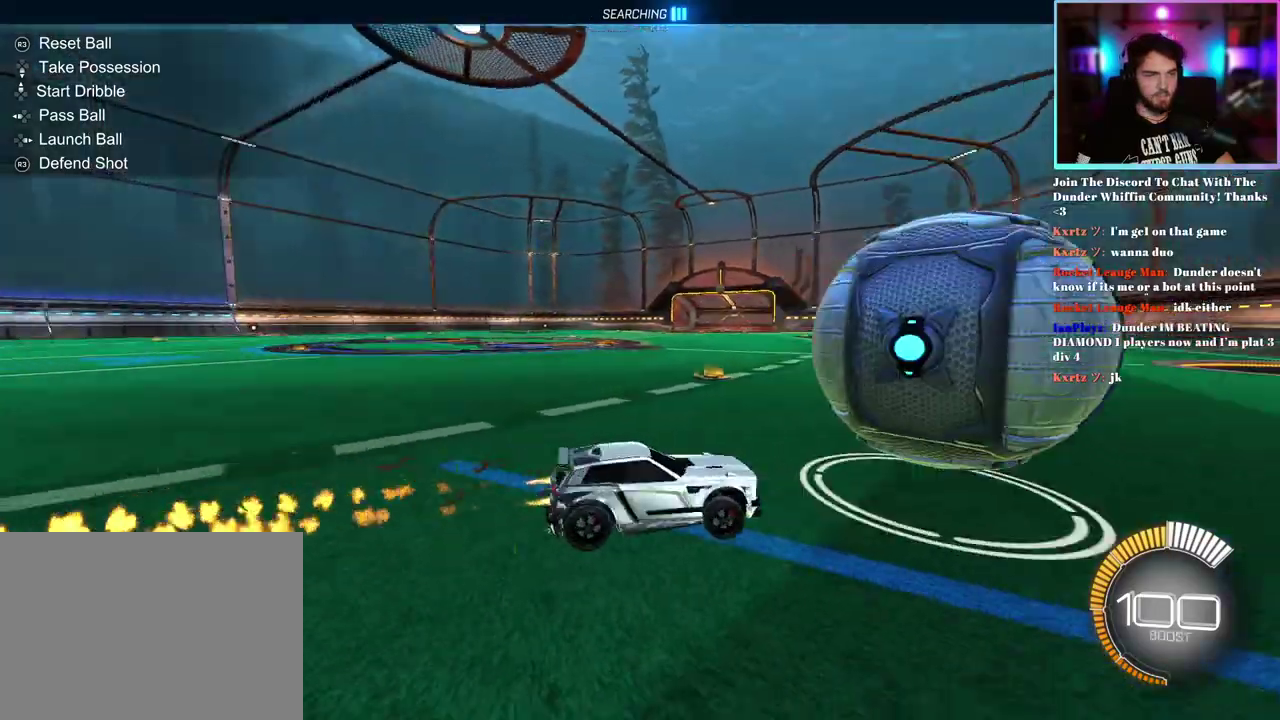
{"buttons": ["R2"], "left_stick": "center", "events": [[83, "DPAD_DOWN", "up"], [267, "R1", "up"]]}
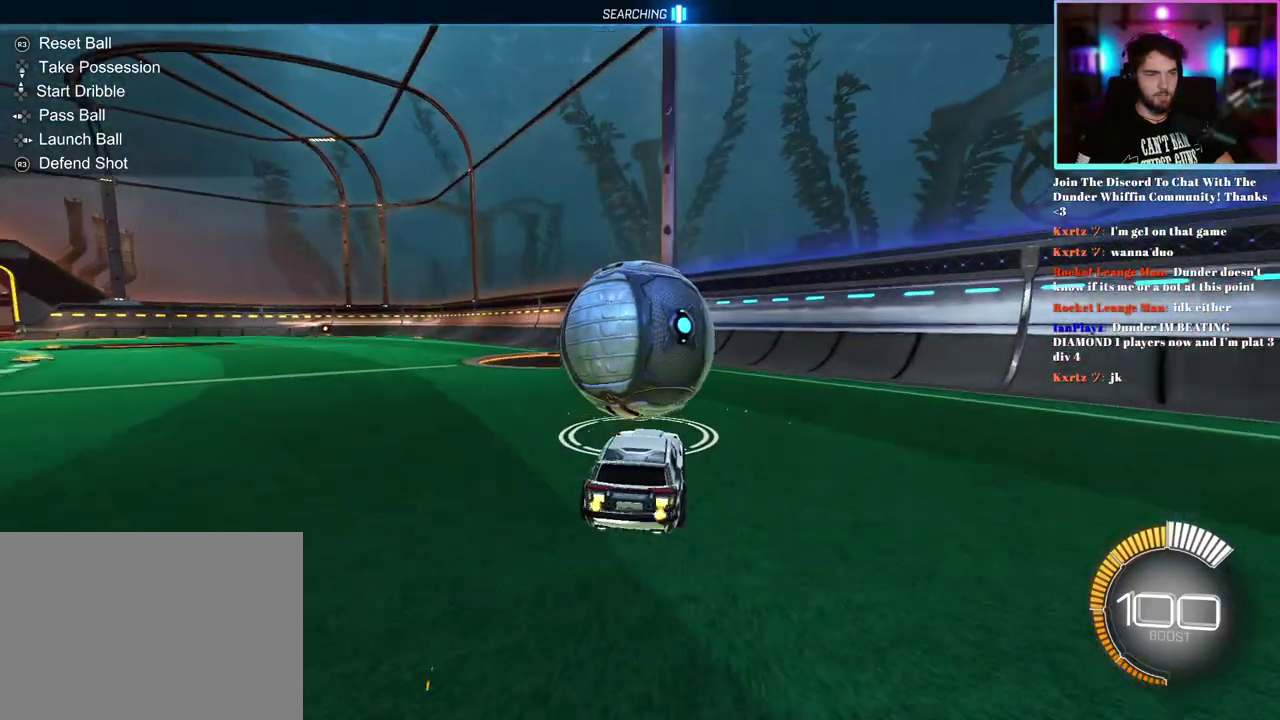
{"buttons": ["R2"], "left_stick": "center", "events": []}
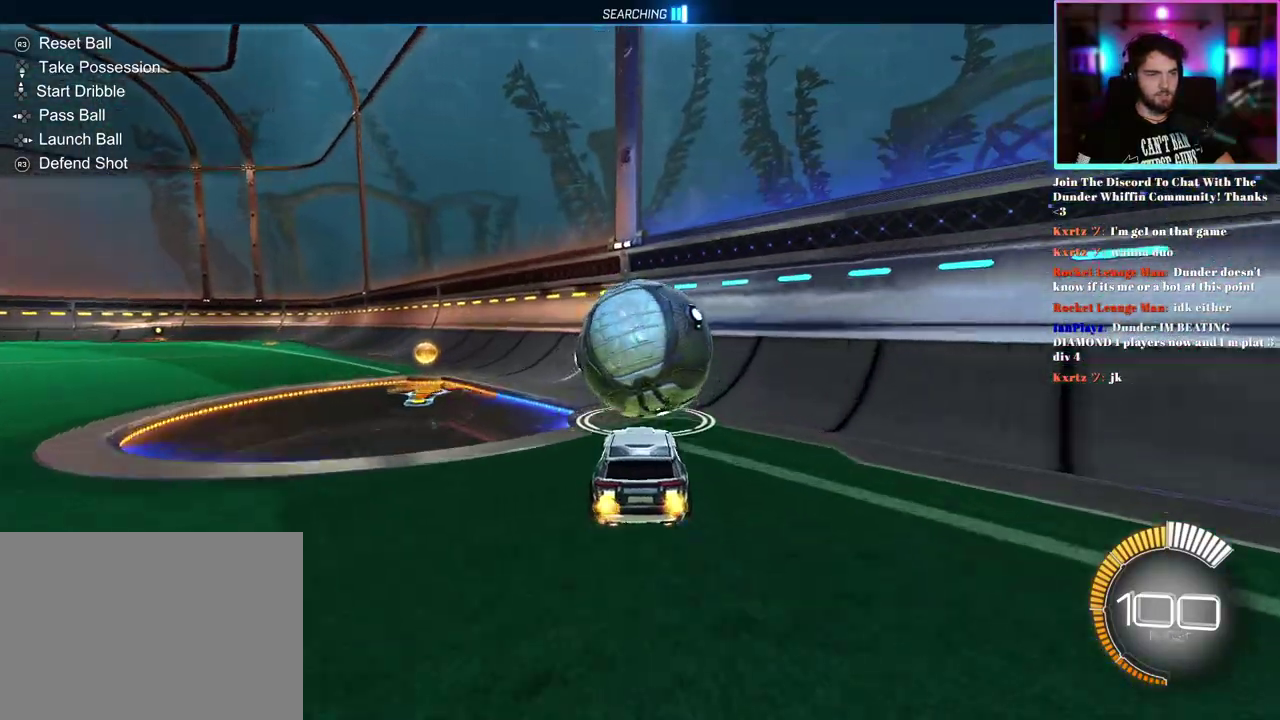
{"buttons": ["R1", "R2"], "left_stick": "left", "events": [[117, "left_stick", "right"], [200, "R1", "down"], [200, "left_stick", "center"], [333, "left_stick", "left"]]}
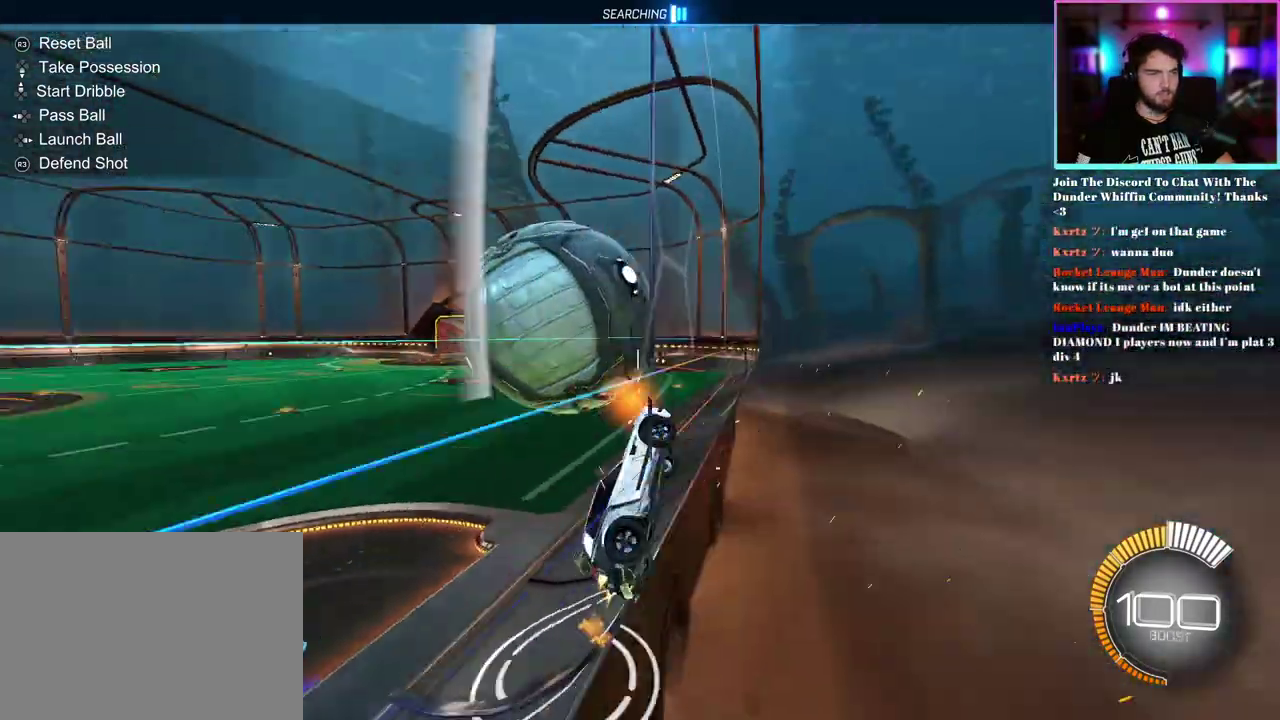
{"buttons": ["L1"], "left_stick": "right", "events": [[17, "R1", "up"], [167, "left_stick", "center"], [217, "left_stick", "right"], [283, "L1", "down"], [400, "R2", "up"]]}
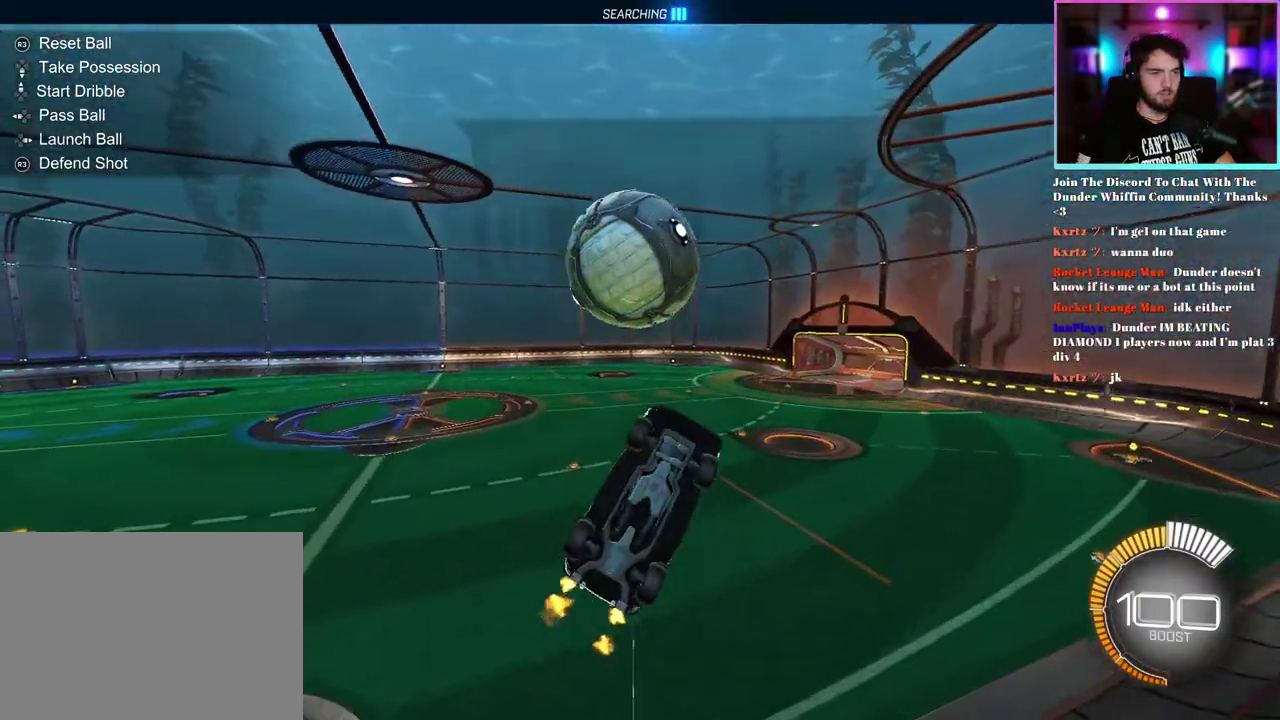
{"buttons": [], "left_stick": "up-left"}
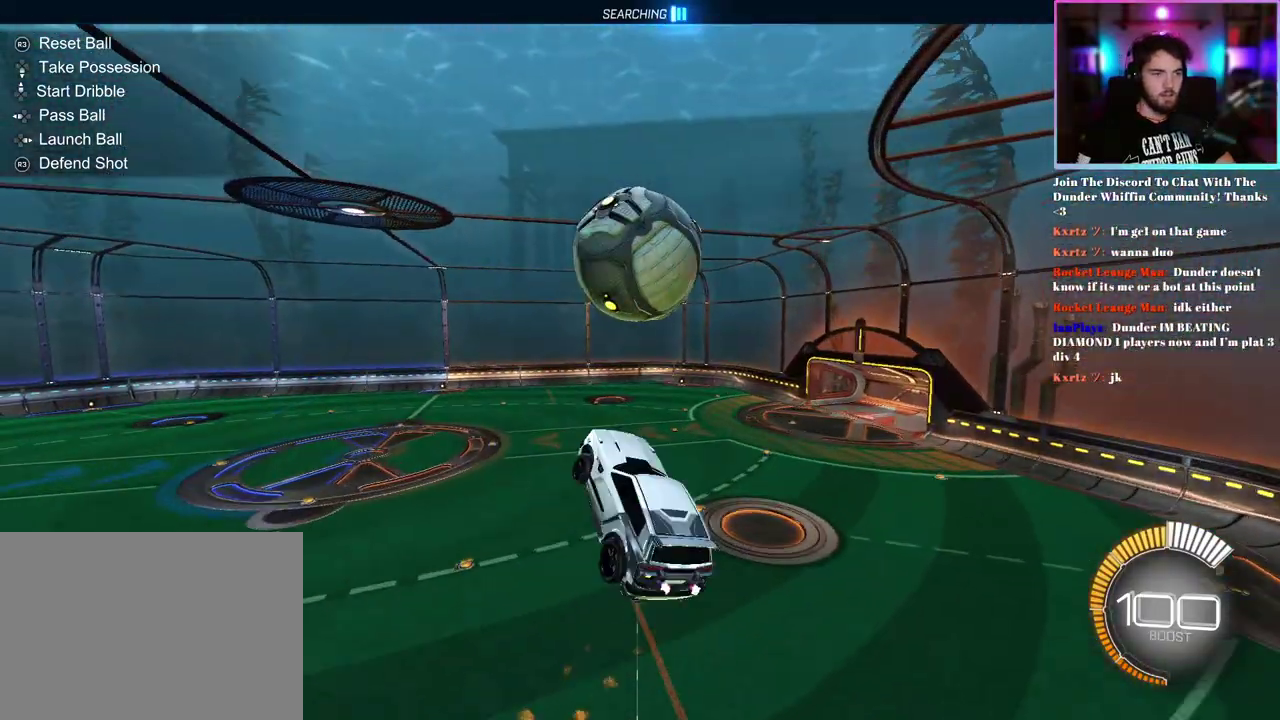
{"buttons": ["L1", "R1"], "left_stick": "down-left", "events": [[83, "left_stick", "down"], [183, "R1", "down"], [300, "R1", "up"], [433, "L1", "down"], [433, "R1", "down"], [467, "left_stick", "down-left"]]}
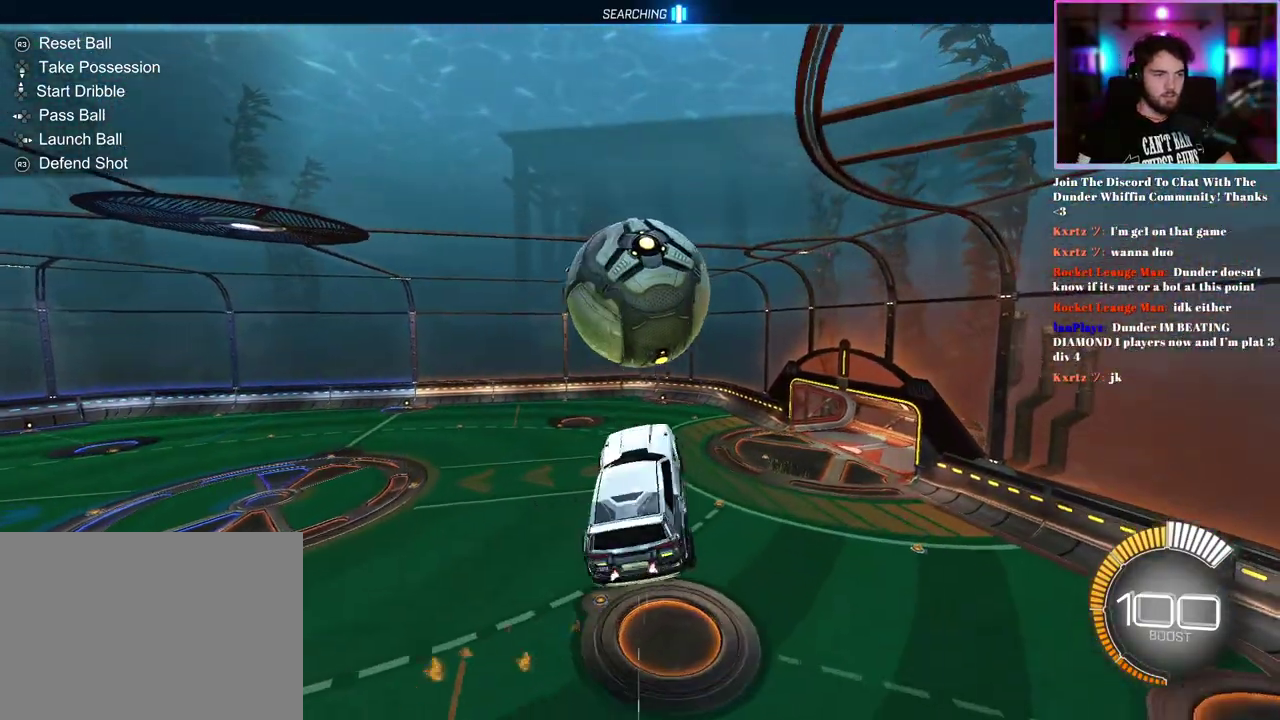
{"buttons": ["L1"], "left_stick": "center", "events": [[150, "left_stick", "down-right"], [267, "R1", "up"], [267, "left_stick", "right"], [317, "left_stick", "center"], [367, "R1", "down"], [483, "R1", "up"]]}
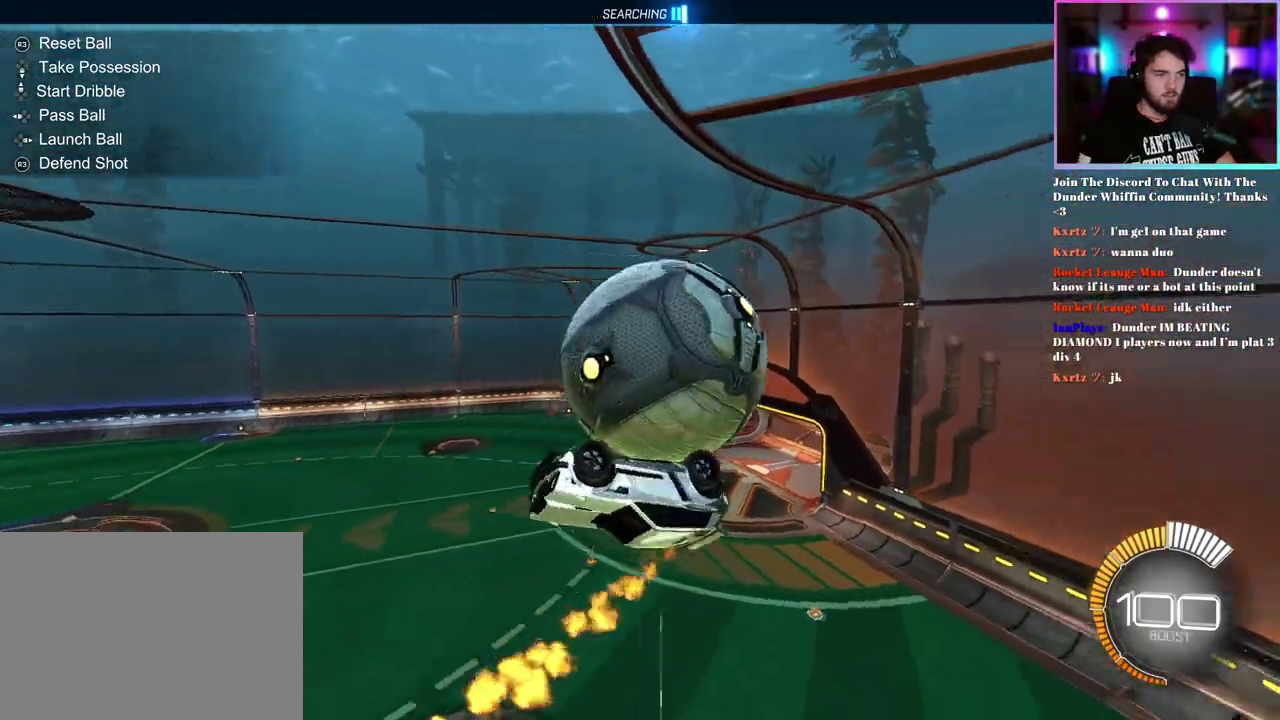
{"buttons": [], "left_stick": "down", "events": [[83, "left_stick", "down"], [267, "L1", "up"]]}
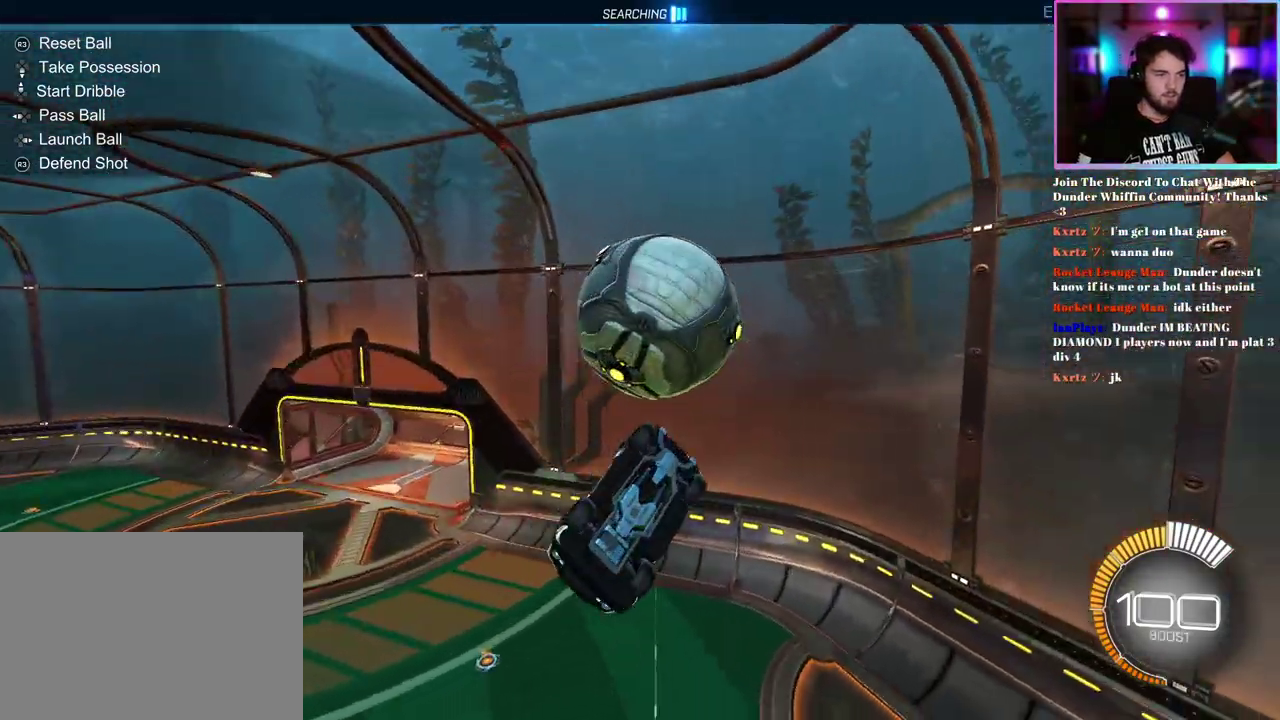
{"buttons": ["L1"], "left_stick": "right", "events": [[250, "left_stick", "down-right"], [367, "left_stick", "right"], [483, "L1", "down"]]}
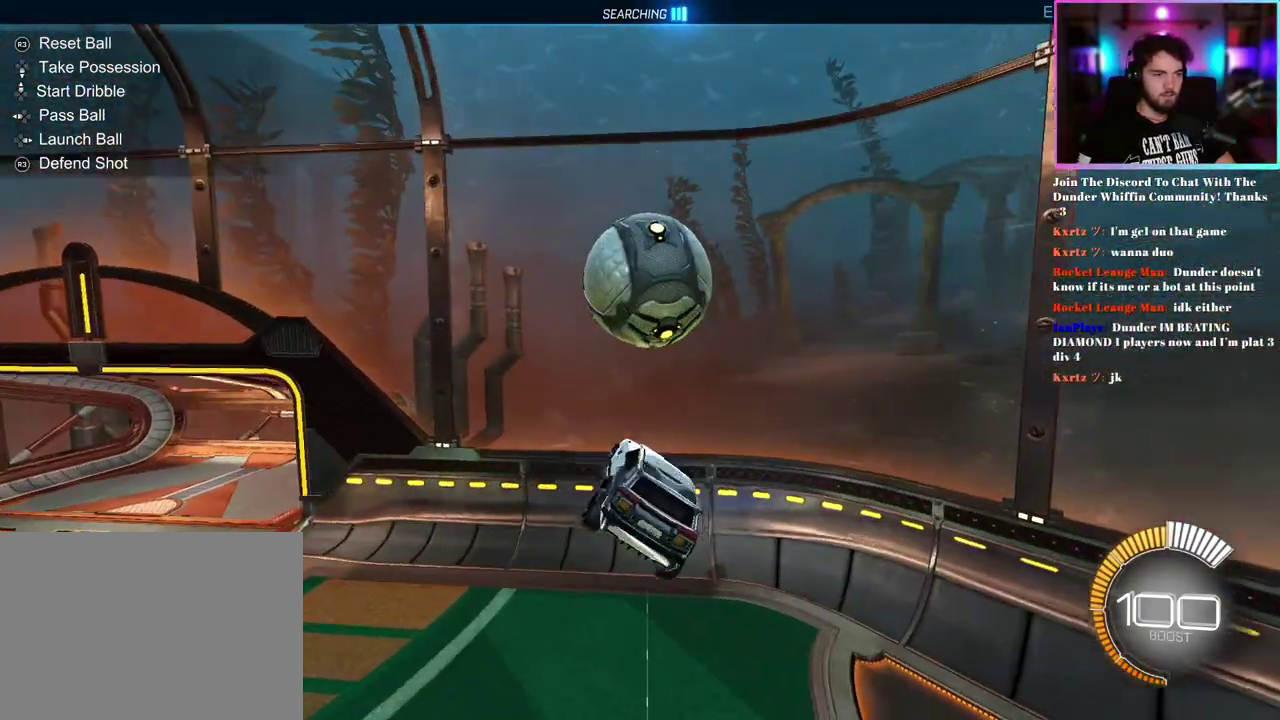
{"buttons": ["R2"], "left_stick": "up-right", "events": [[50, "left_stick", "up"], [117, "L1", "up"], [117, "left_stick", "left"], [167, "left_stick", "center"], [283, "left_stick", "up-right"], [300, "R2", "down"]]}
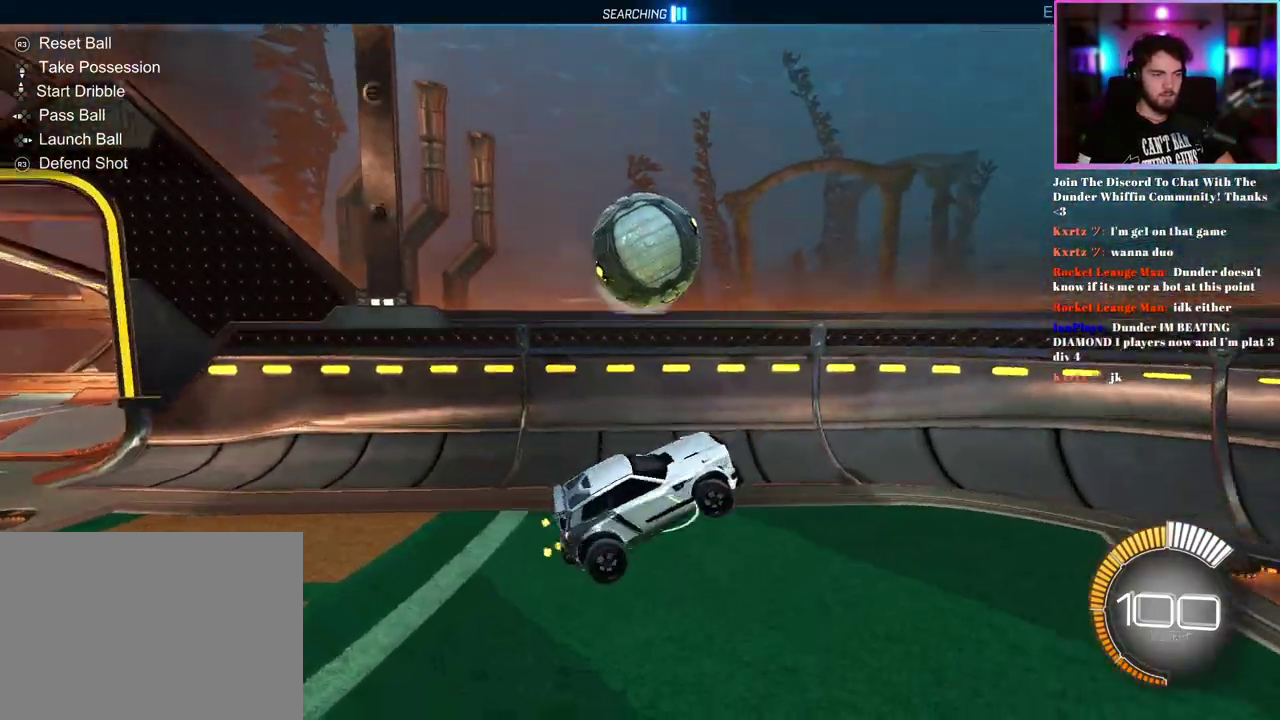
{"buttons": ["R2"], "left_stick": "center", "events": [[367, "left_stick", "right"], [467, "left_stick", "center"]]}
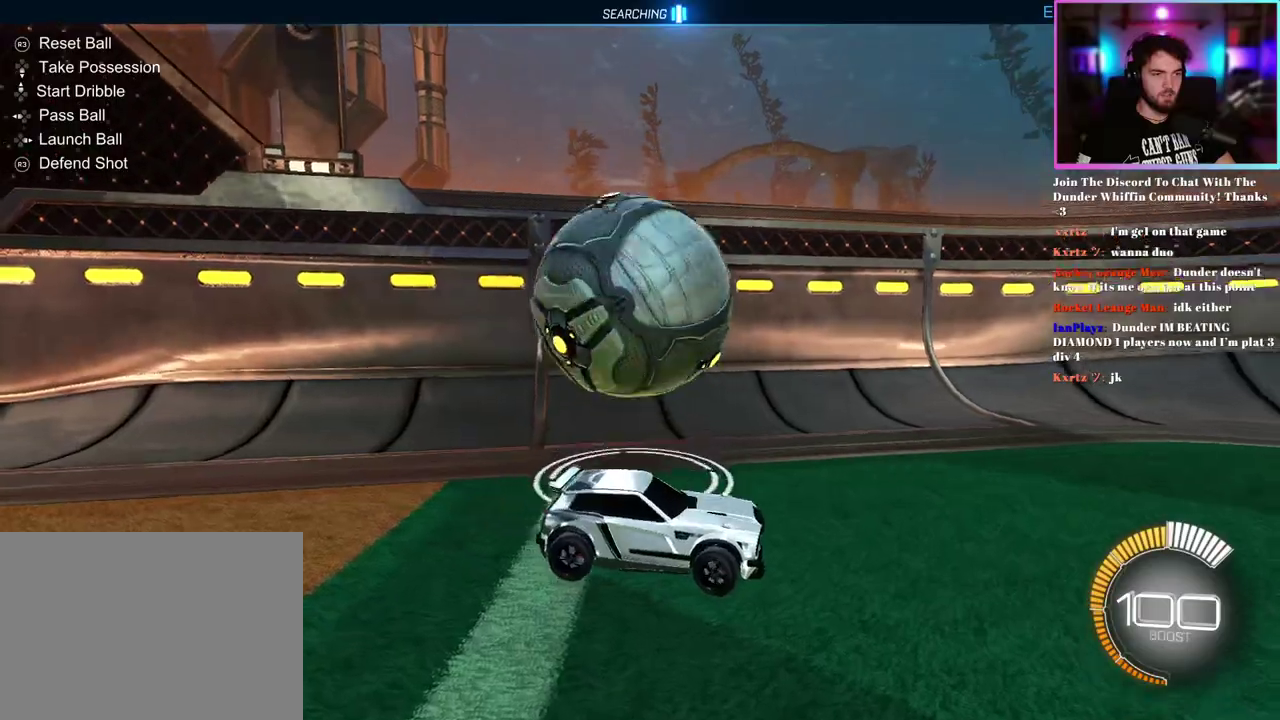
{"buttons": ["R1", "R2", "DPAD_DOWN"], "left_stick": "center", "events": [[100, "left_stick", "right"], [283, "R1", "down"], [300, "left_stick", "center"], [450, "DPAD_DOWN", "down"]]}
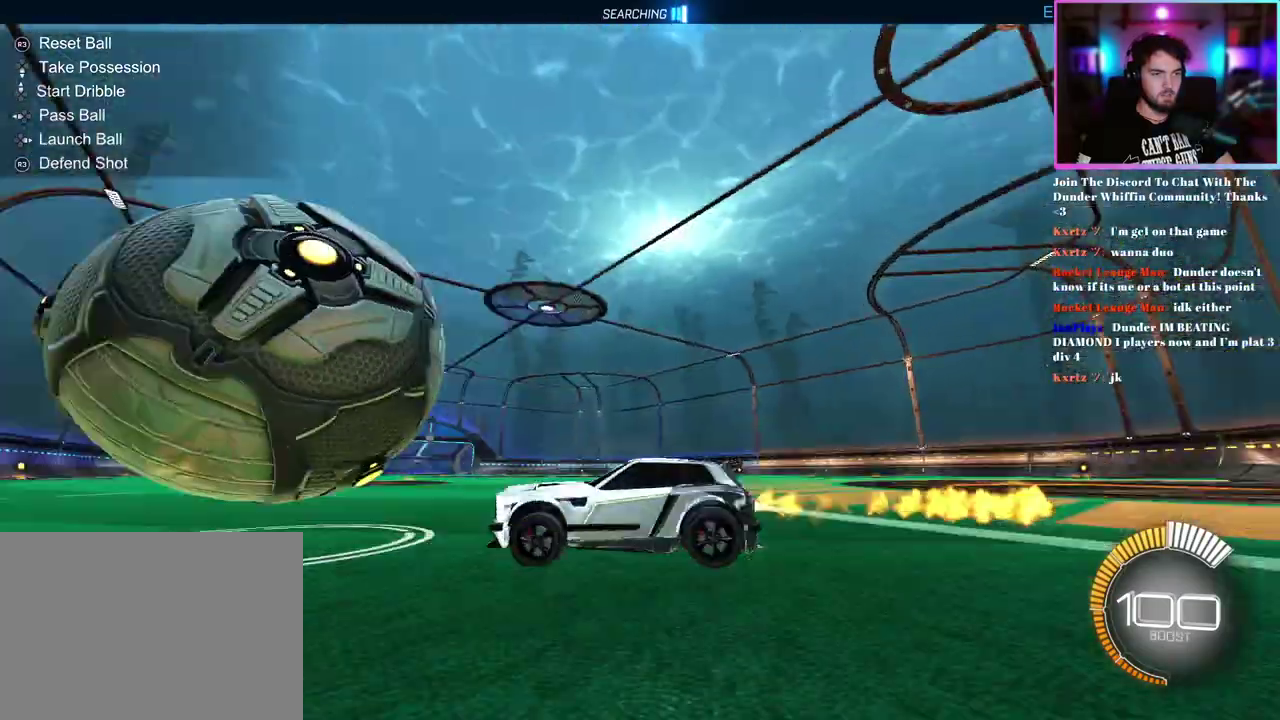
{"buttons": ["R1", "R2"], "left_stick": "center", "events": [[50, "DPAD_DOWN", "up"]]}
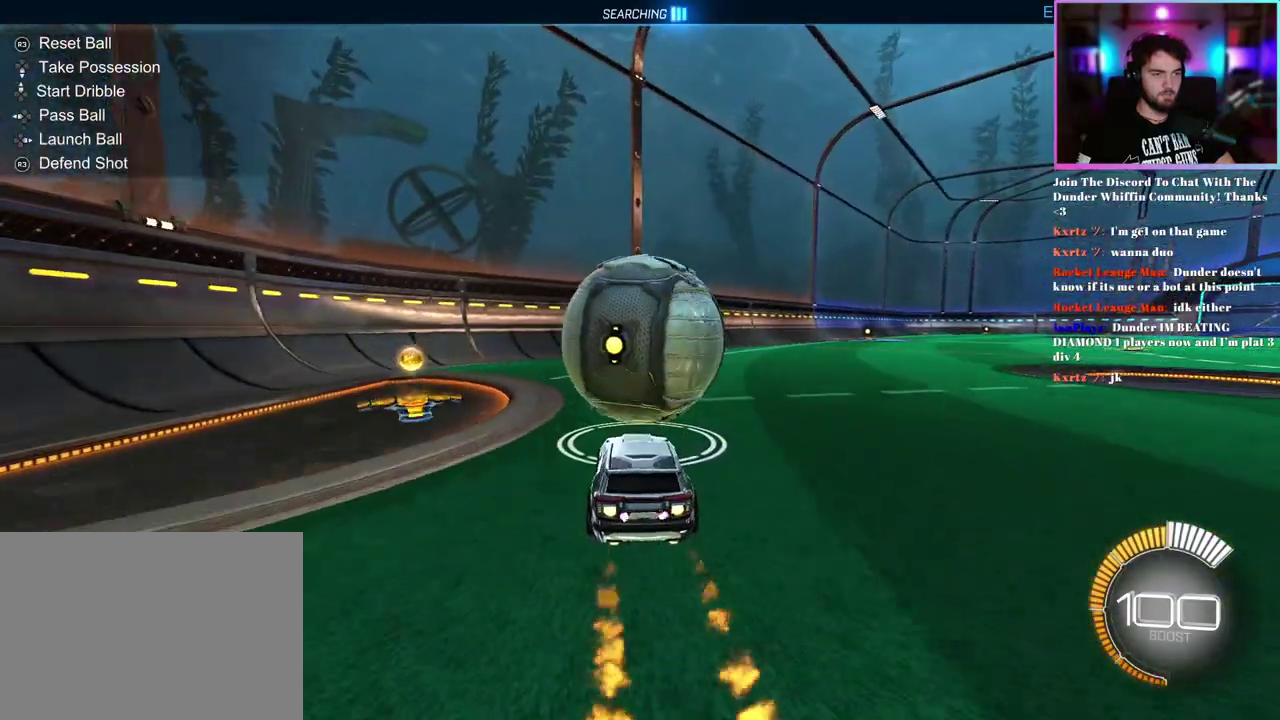
{"buttons": ["R2"], "left_stick": "right", "events": [[50, "left_stick", "right"], [167, "left_stick", "center"], [217, "left_stick", "left"], [350, "left_stick", "center"], [400, "left_stick", "right"], [500, "R1", "up"]]}
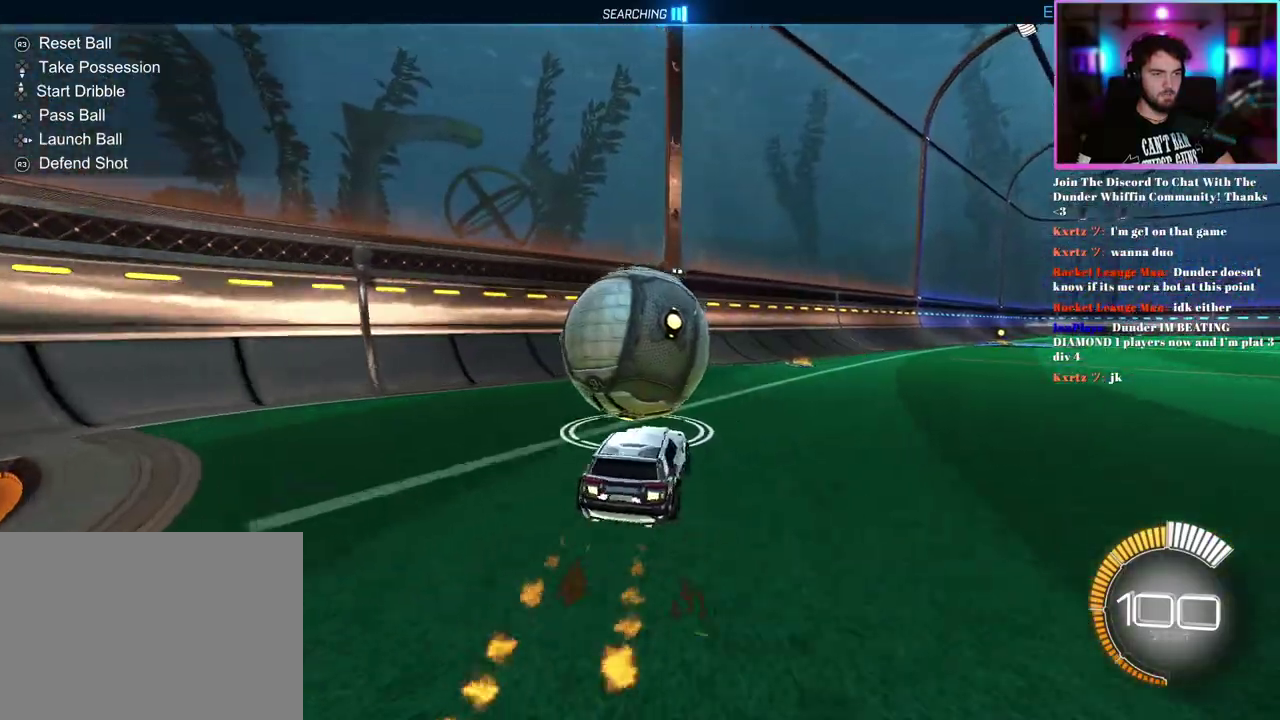
{"buttons": ["R1", "R2"], "left_stick": "left", "events": [[17, "left_stick", "center"], [117, "left_stick", "down-right"], [133, "R2", "up"], [183, "left_stick", "center"], [233, "left_stick", "left"], [317, "left_stick", "center"], [350, "L2", "down"], [350, "R2", "down"], [400, "left_stick", "left"], [433, "L2", "up"], [450, "R1", "down"]]}
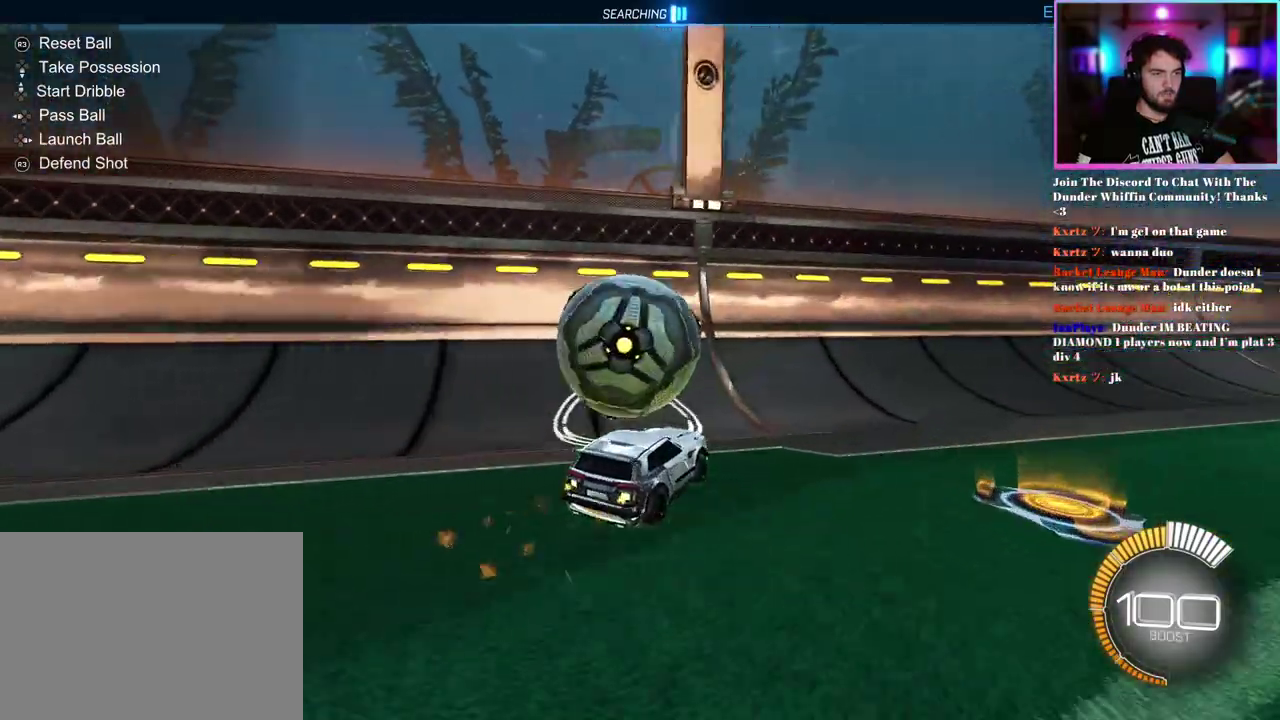
{"buttons": ["L2"], "left_stick": "center", "events": [[33, "left_stick", "center"], [83, "left_stick", "left"], [300, "R1", "up"], [383, "R2", "up"], [383, "left_stick", "center"], [417, "L2", "down"]]}
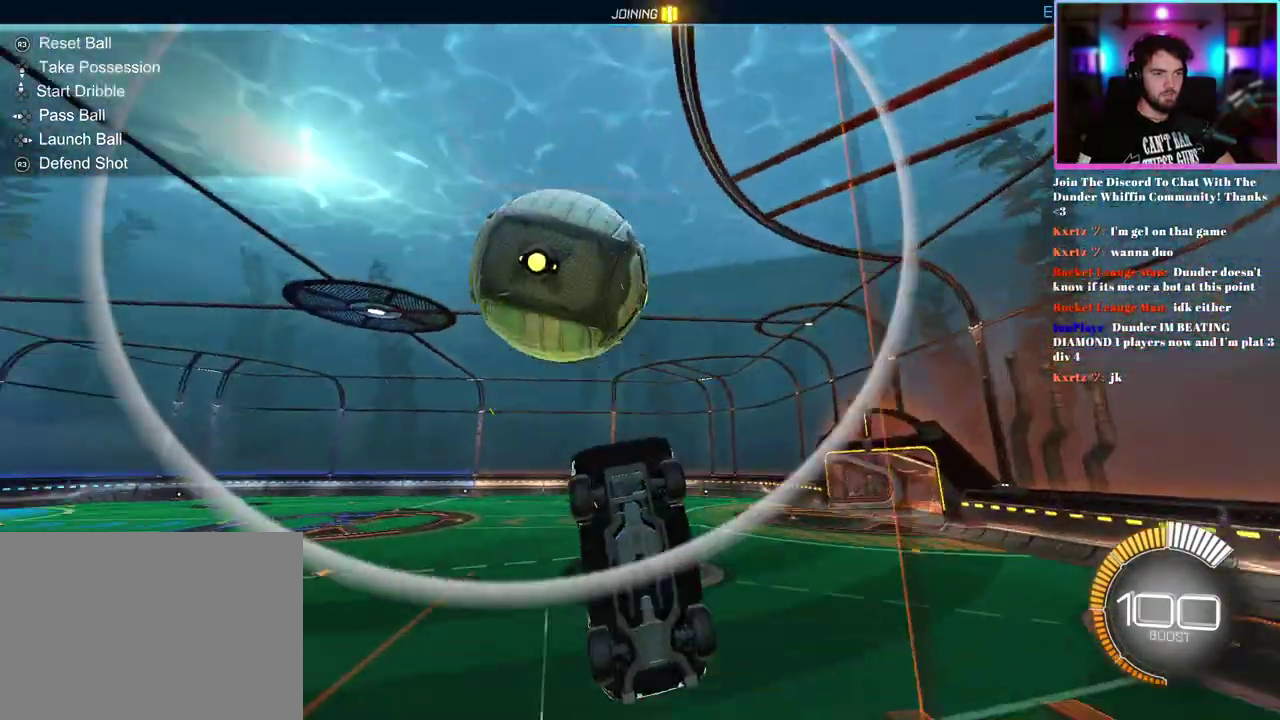
{"buttons": ["L1", "R2"], "left_stick": "right", "events": [[17, "L2", "up"], [17, "R2", "down"], [283, "left_stick", "right"], [333, "L1", "down"]]}
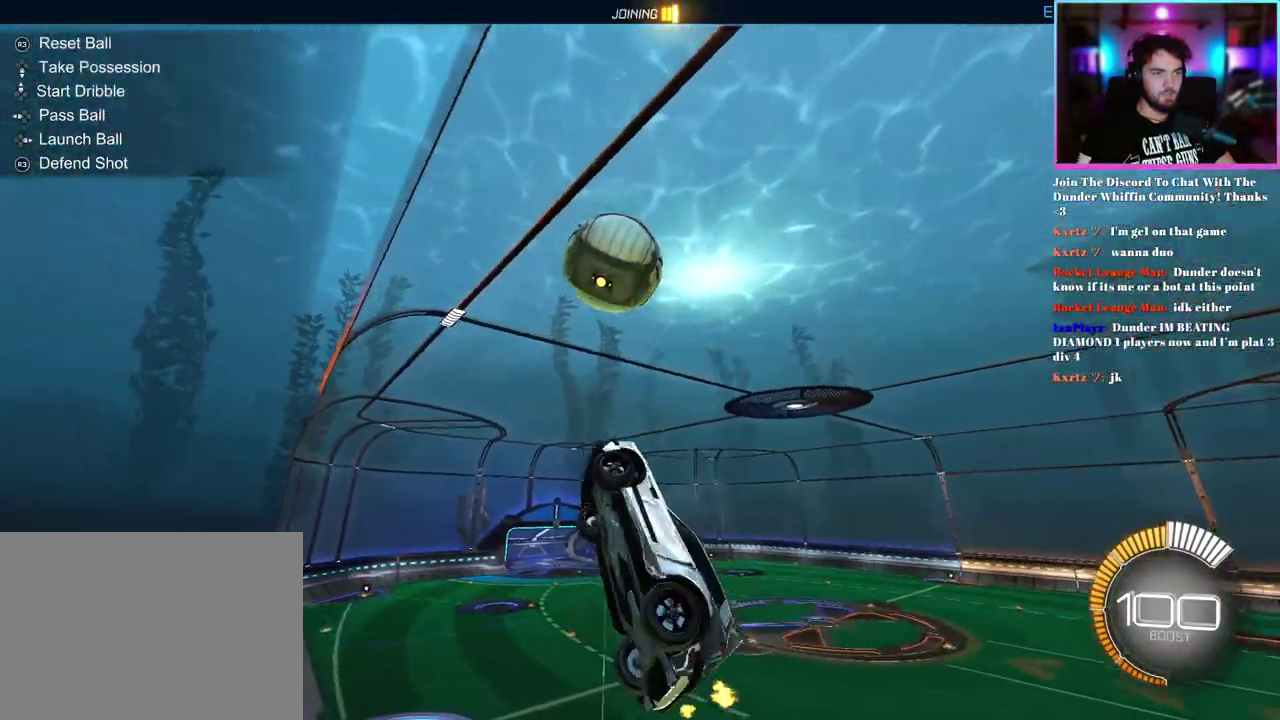
{"buttons": ["R1", "R2"], "left_stick": "center", "events": [[33, "R1", "down"], [33, "left_stick", "up-right"], [167, "left_stick", "left"], [183, "L1", "up"], [233, "left_stick", "down-left"], [367, "left_stick", "center"]]}
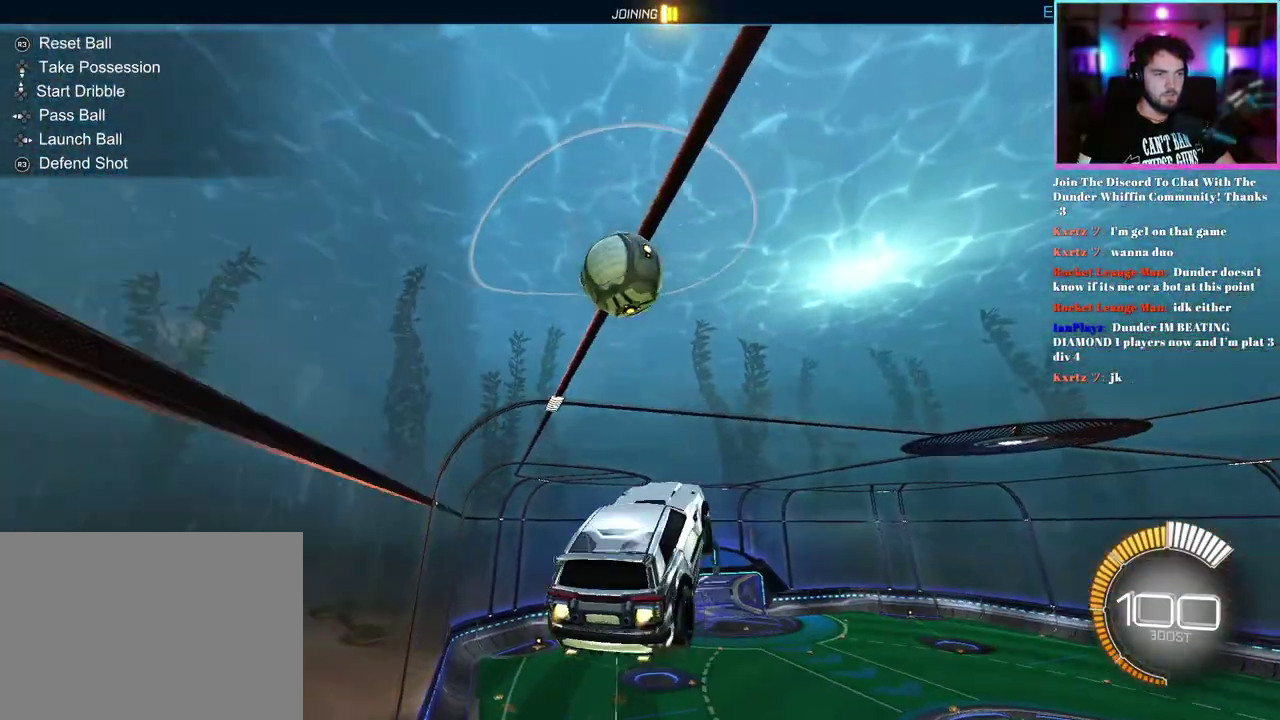
{"buttons": ["L1", "R1", "R2"], "left_stick": "down-right", "events": [[50, "left_stick", "up"], [67, "L1", "down"], [100, "left_stick", "up-left"], [183, "left_stick", "down-left"], [383, "left_stick", "down"], [483, "left_stick", "down-right"]]}
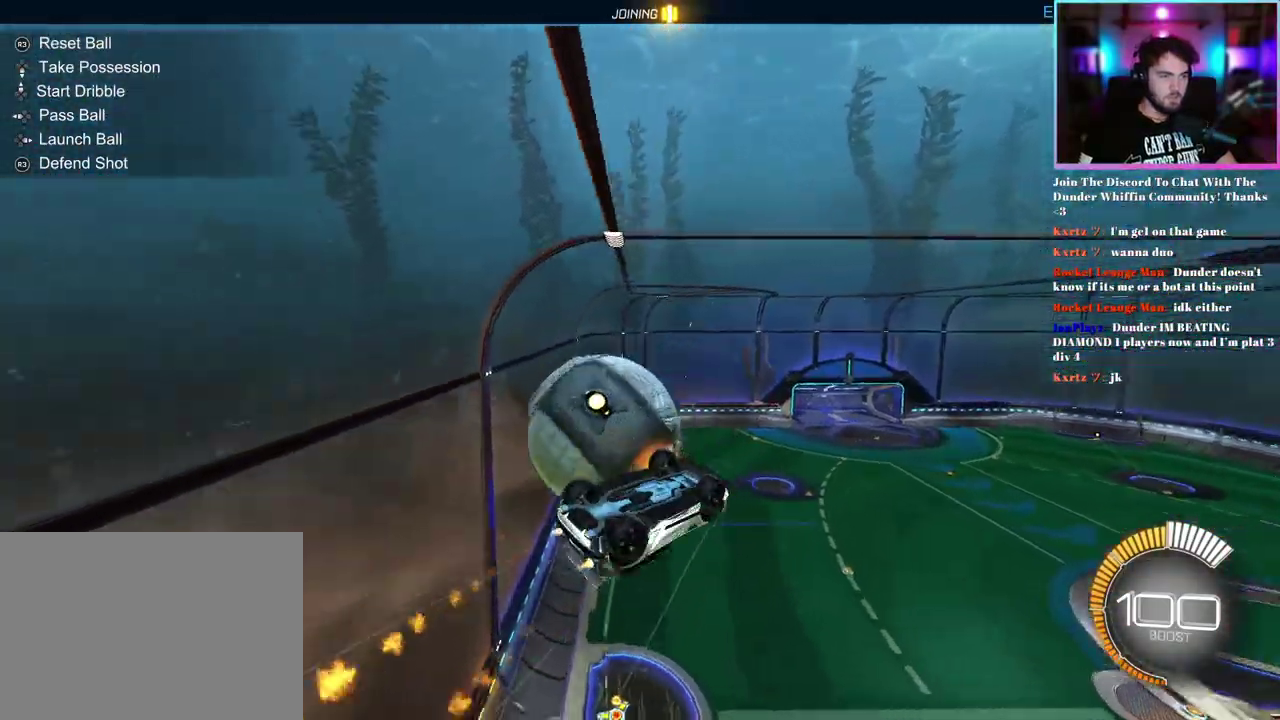
{"buttons": [], "left_stick": "center", "events": [[83, "R1", "up"], [133, "left_stick", "up-right"], [200, "left_stick", "up"], [350, "left_stick", "up-left"], [400, "L1", "up"], [450, "R2", "up"], [450, "left_stick", "center"]]}
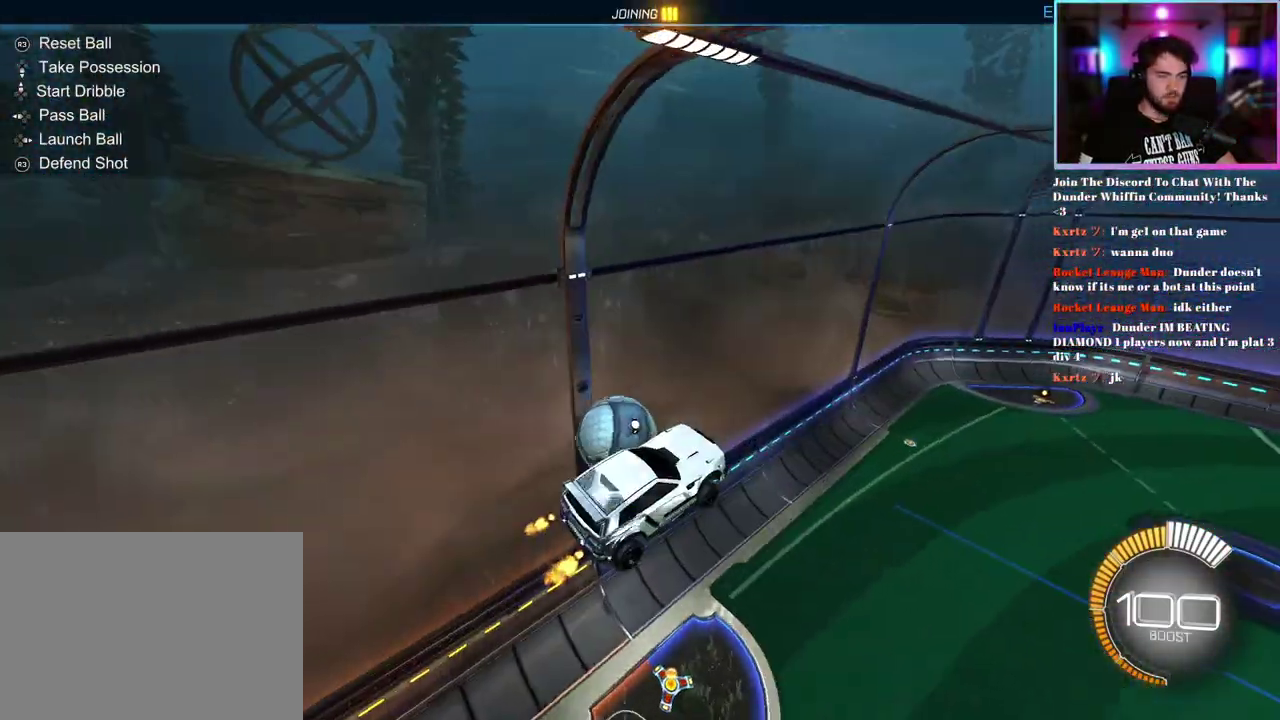
{"buttons": [], "left_stick": "center", "events": []}